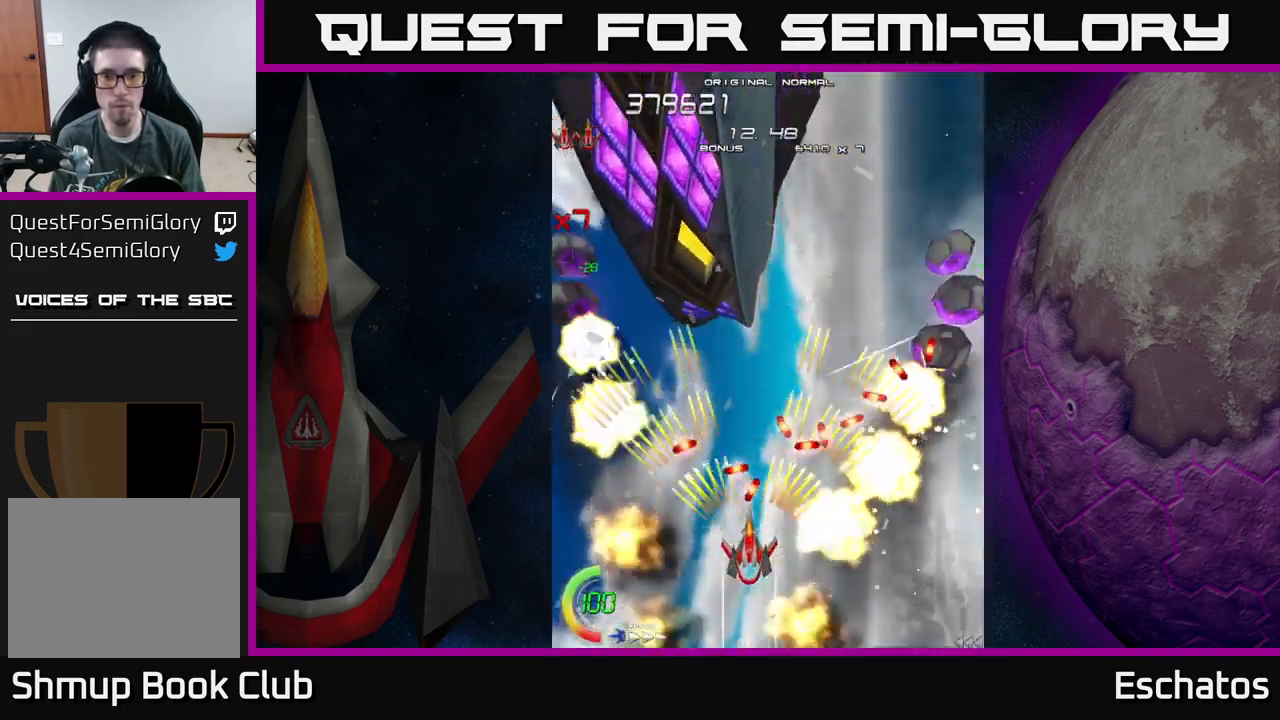
Gameplay with a controller (Xbox layout); each line is a JSON object with the inputs held at the frame after it. "events" lists button and stick changes between this image and that frame as [ms after this image, input, new state], when the widget could be followed in between. Not read: L1.
{"buttons": ["A"], "left_stick": "center", "right_stick": "center", "events": [[34, "DPAD_DOWN", "down"], [100, "DPAD_DOWN", "up"]]}
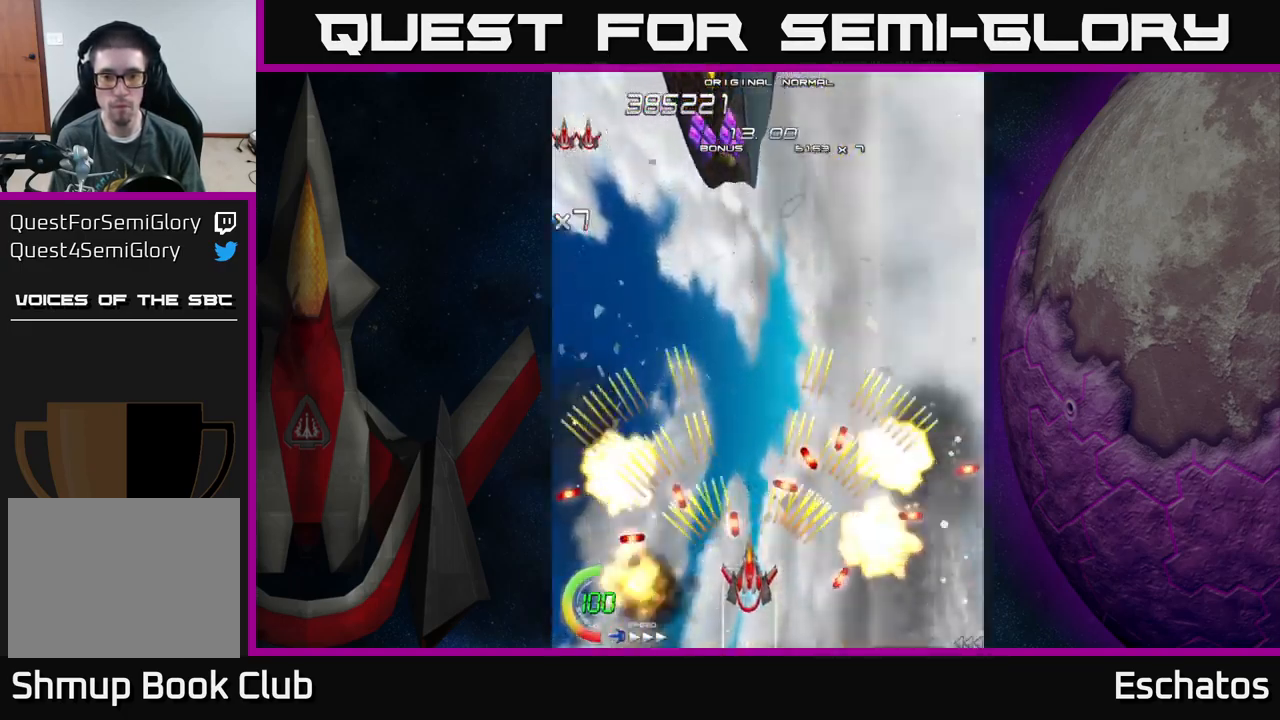
{"buttons": ["A", "DPAD_UP"], "left_stick": "center", "right_stick": "center", "events": [[117, "DPAD_DOWN", "down"], [150, "DPAD_RIGHT", "down"], [200, "DPAD_DOWN", "up"], [284, "DPAD_UP", "down"], [484, "DPAD_RIGHT", "up"]]}
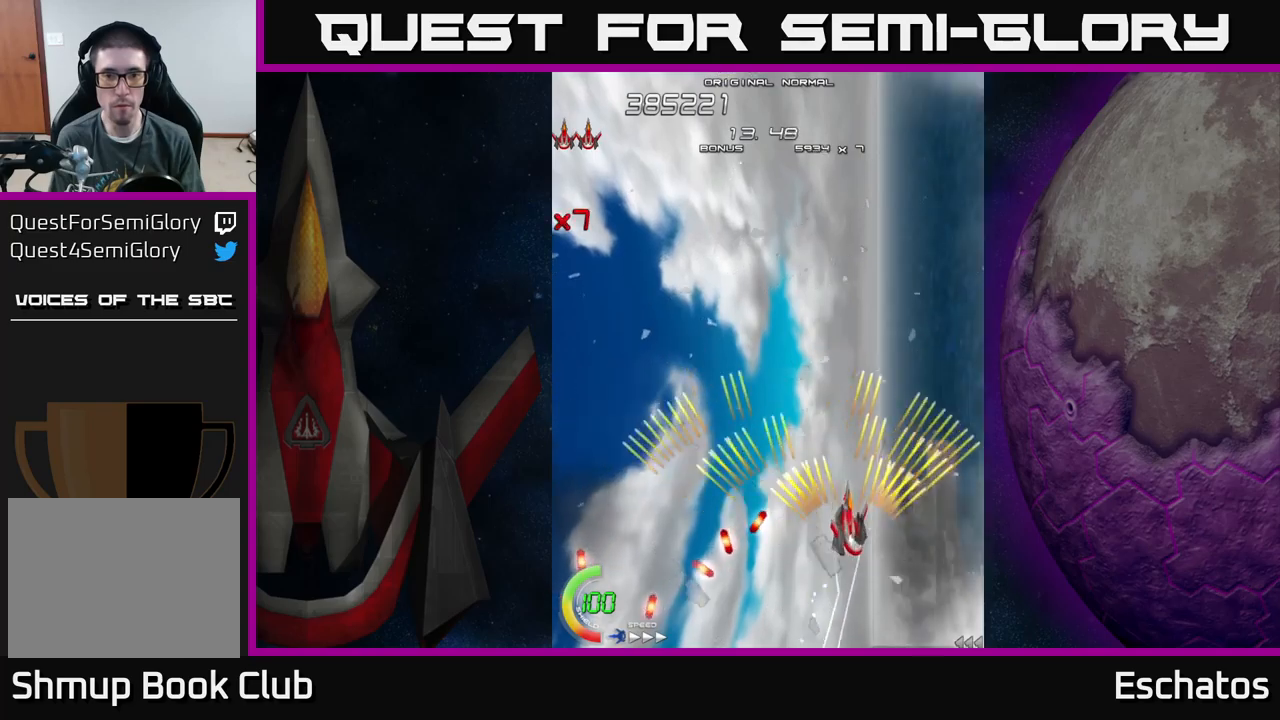
{"buttons": ["X", "DPAD_UP", "DPAD_LEFT"], "left_stick": "center", "right_stick": "center", "events": [[100, "DPAD_LEFT", "down"], [117, "X", "down"], [133, "A", "up"], [250, "DPAD_LEFT", "up"], [500, "DPAD_LEFT", "down"]]}
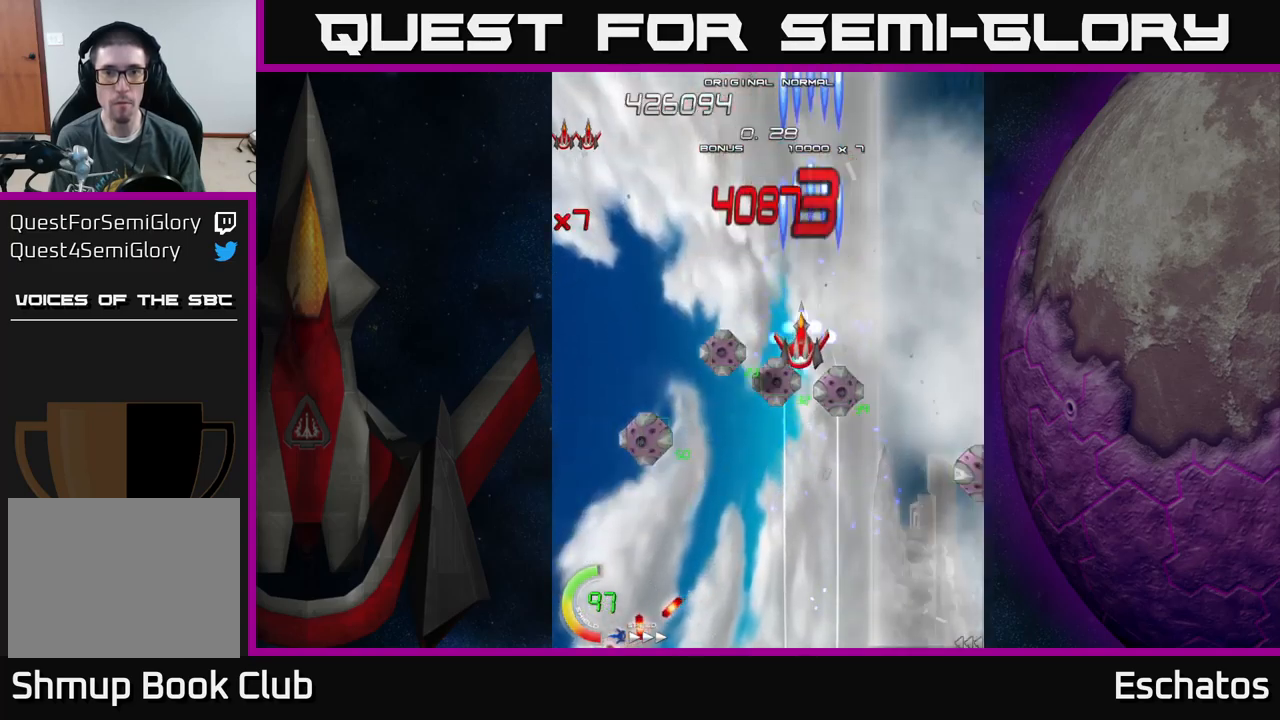
{"buttons": ["X"], "left_stick": "center", "right_stick": "center", "events": [[167, "DPAD_LEFT", "up"], [167, "DPAD_UP", "up"], [183, "DPAD_RIGHT", "down"], [217, "DPAD_DOWN", "down"], [250, "DPAD_RIGHT", "up"], [350, "DPAD_LEFT", "down"], [467, "DPAD_LEFT", "up"], [483, "DPAD_DOWN", "up"]]}
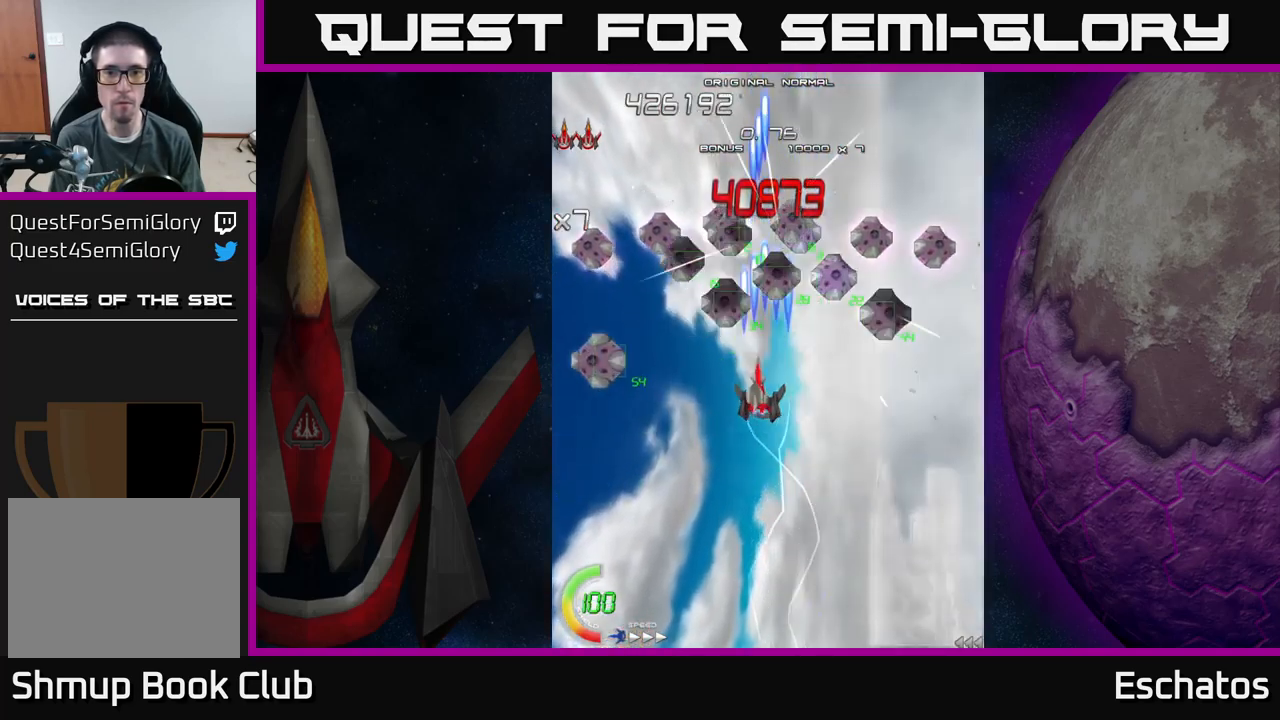
{"buttons": ["X", "DPAD_UP", "DPAD_LEFT"], "left_stick": "center", "right_stick": "center", "events": [[33, "DPAD_LEFT", "down"], [467, "DPAD_UP", "down"]]}
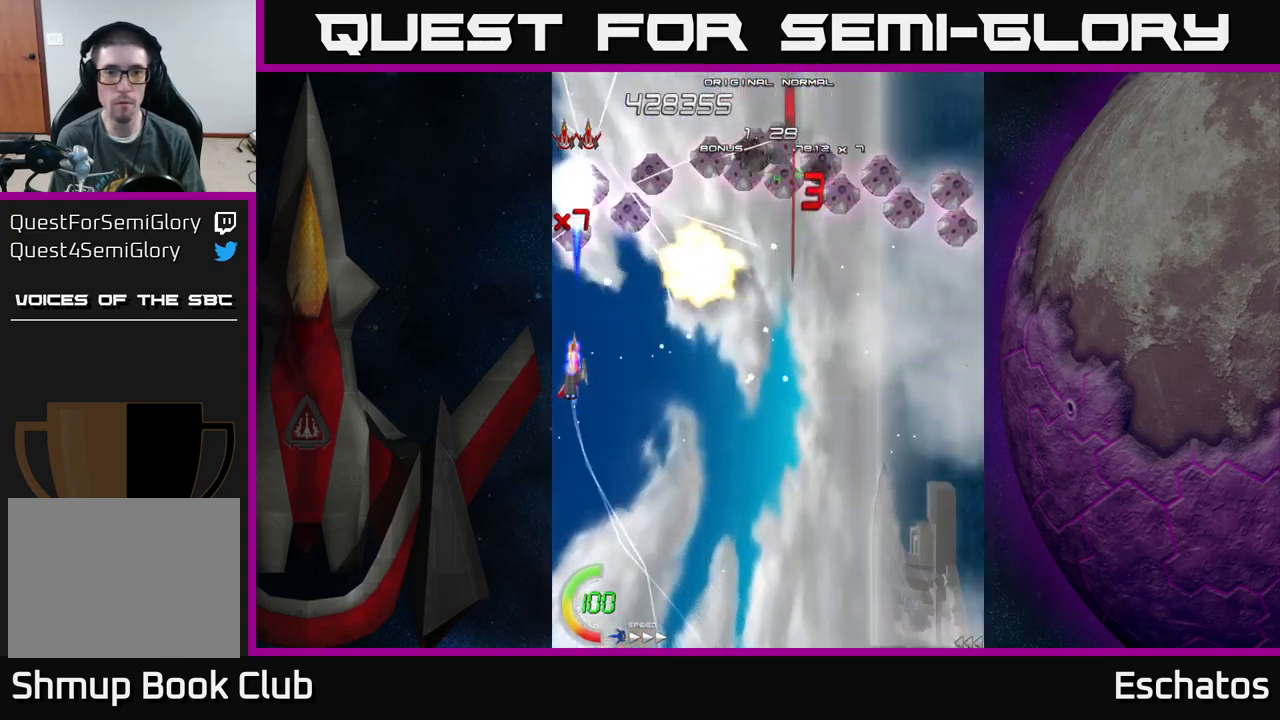
{"buttons": ["X", "DPAD_RIGHT"], "left_stick": "center", "right_stick": "center", "events": [[150, "DPAD_LEFT", "up"], [150, "DPAD_UP", "up"], [167, "DPAD_RIGHT", "down"]]}
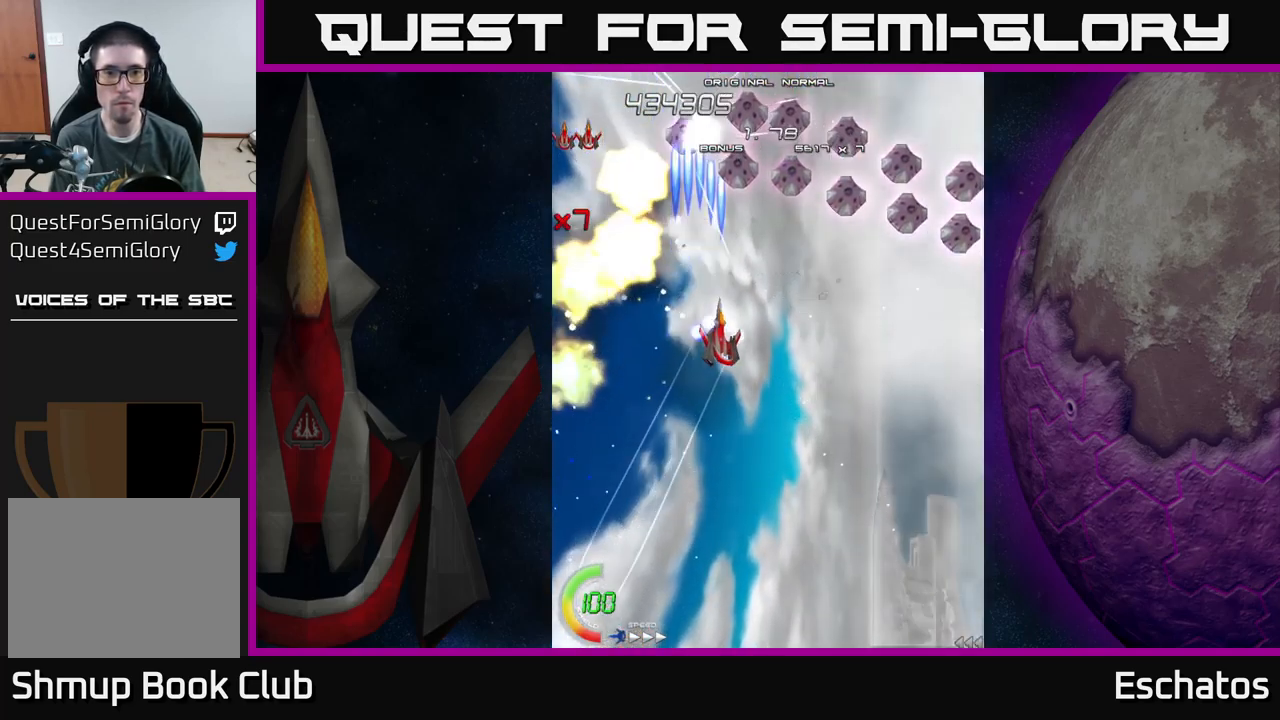
{"buttons": ["X", "DPAD_RIGHT"], "left_stick": "center", "right_stick": "center", "events": []}
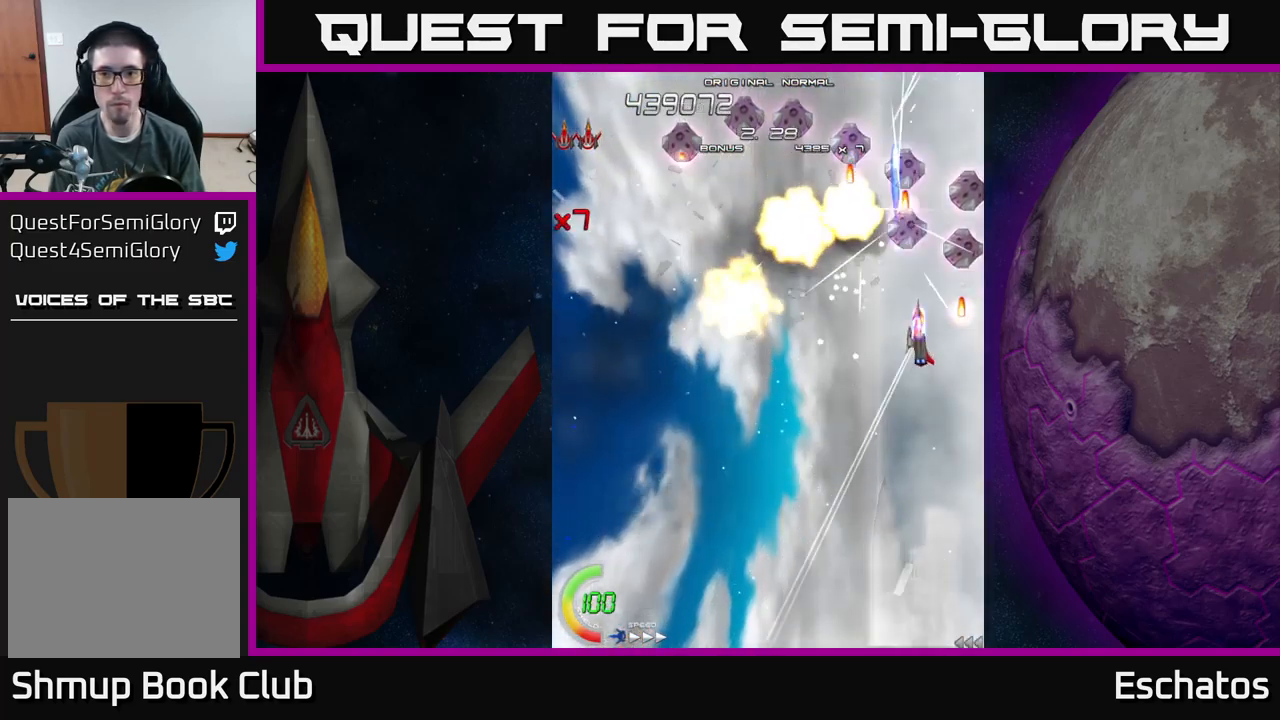
{"buttons": ["X"], "left_stick": "center", "right_stick": "center", "events": [[183, "DPAD_DOWN", "down"], [200, "DPAD_RIGHT", "up"], [217, "DPAD_LEFT", "down"], [433, "DPAD_LEFT", "up"], [467, "DPAD_DOWN", "up"]]}
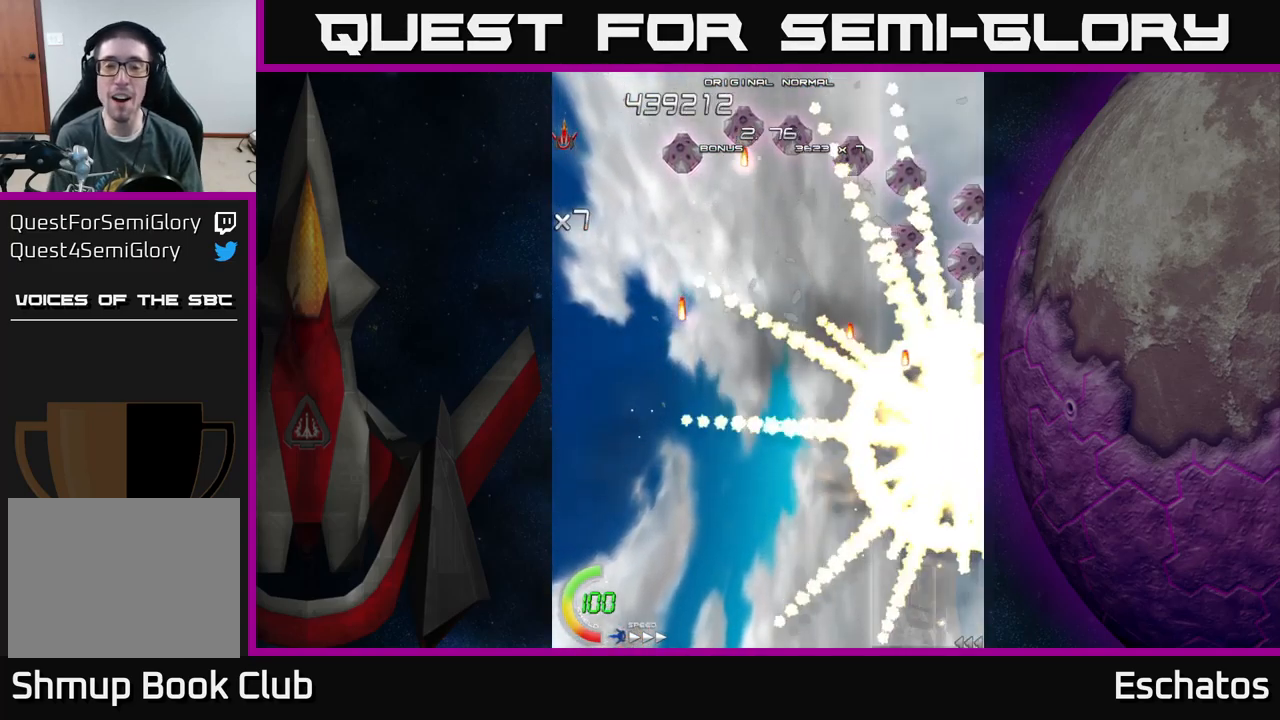
{"buttons": ["X", "DPAD_UP"], "left_stick": "center", "right_stick": "center", "events": [[500, "DPAD_UP", "down"]]}
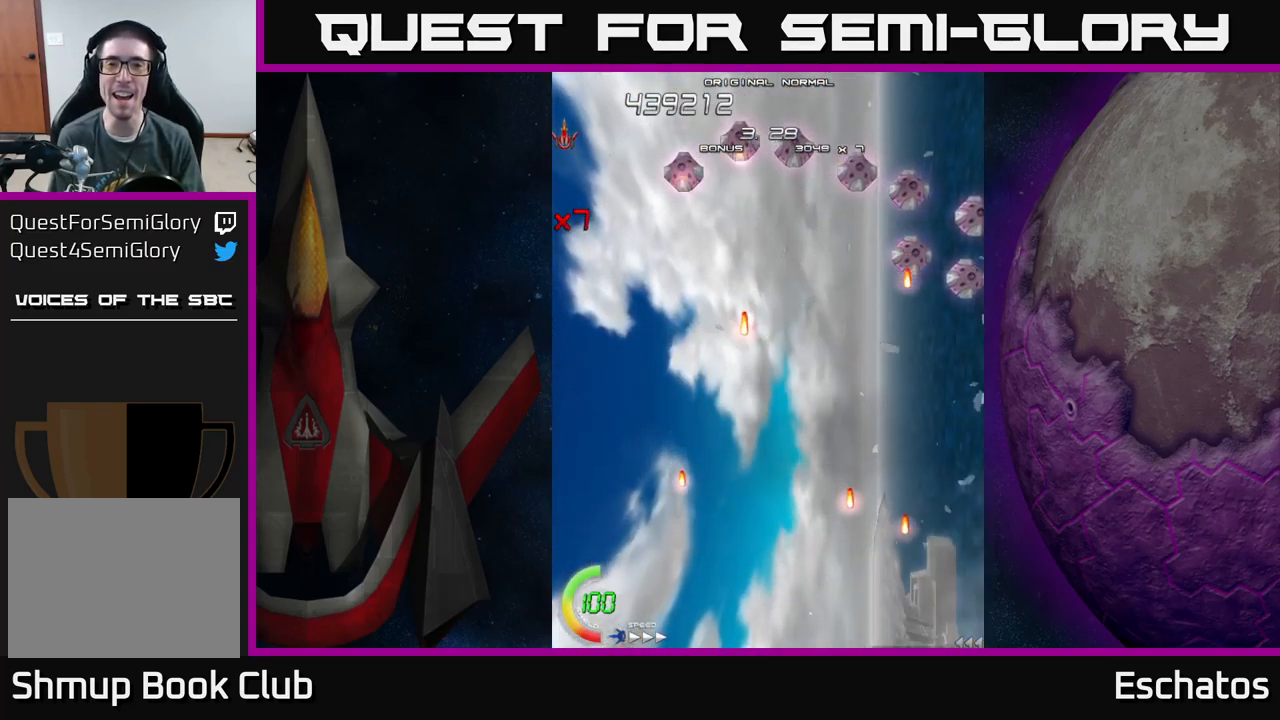
{"buttons": ["A", "DPAD_UP", "DPAD_RIGHT"], "left_stick": "center", "right_stick": "center", "events": [[17, "A", "down"], [67, "X", "up"], [233, "A", "up"], [283, "A", "down"], [400, "DPAD_RIGHT", "down"]]}
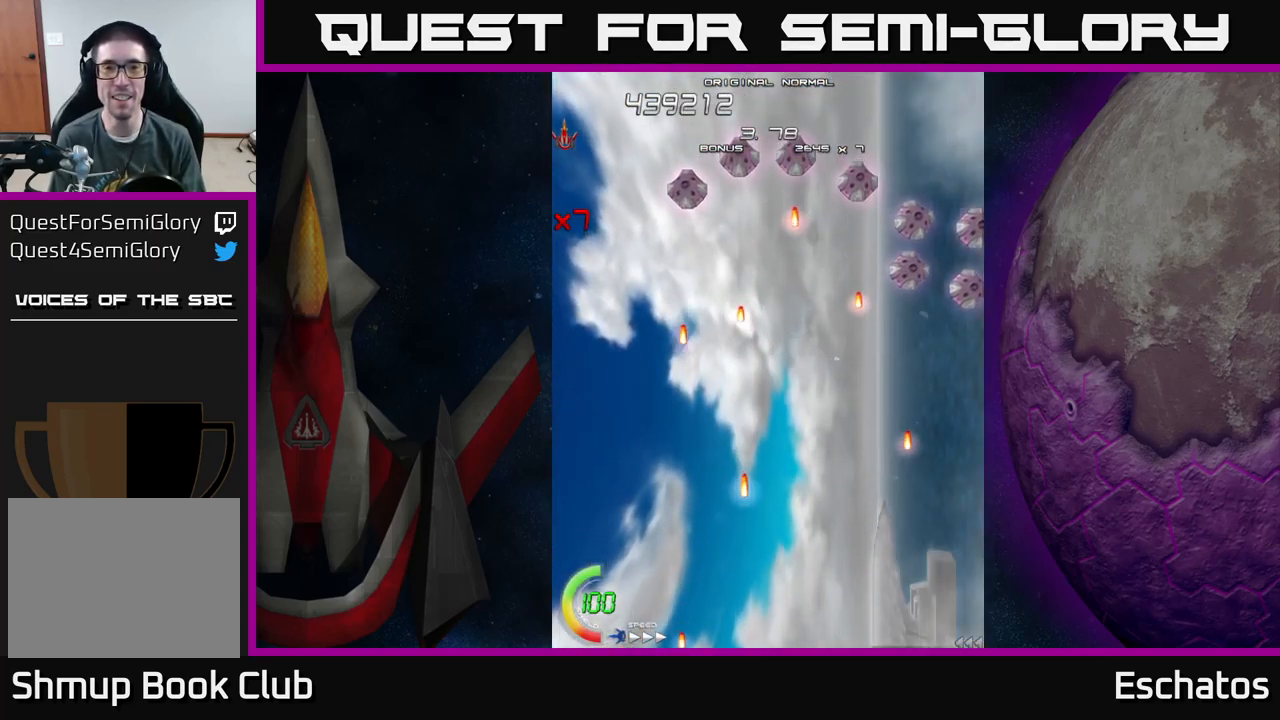
{"buttons": ["A", "DPAD_UP", "DPAD_RIGHT"], "left_stick": "center", "right_stick": "center", "events": [[217, "DPAD_RIGHT", "up"], [250, "DPAD_RIGHT", "down"]]}
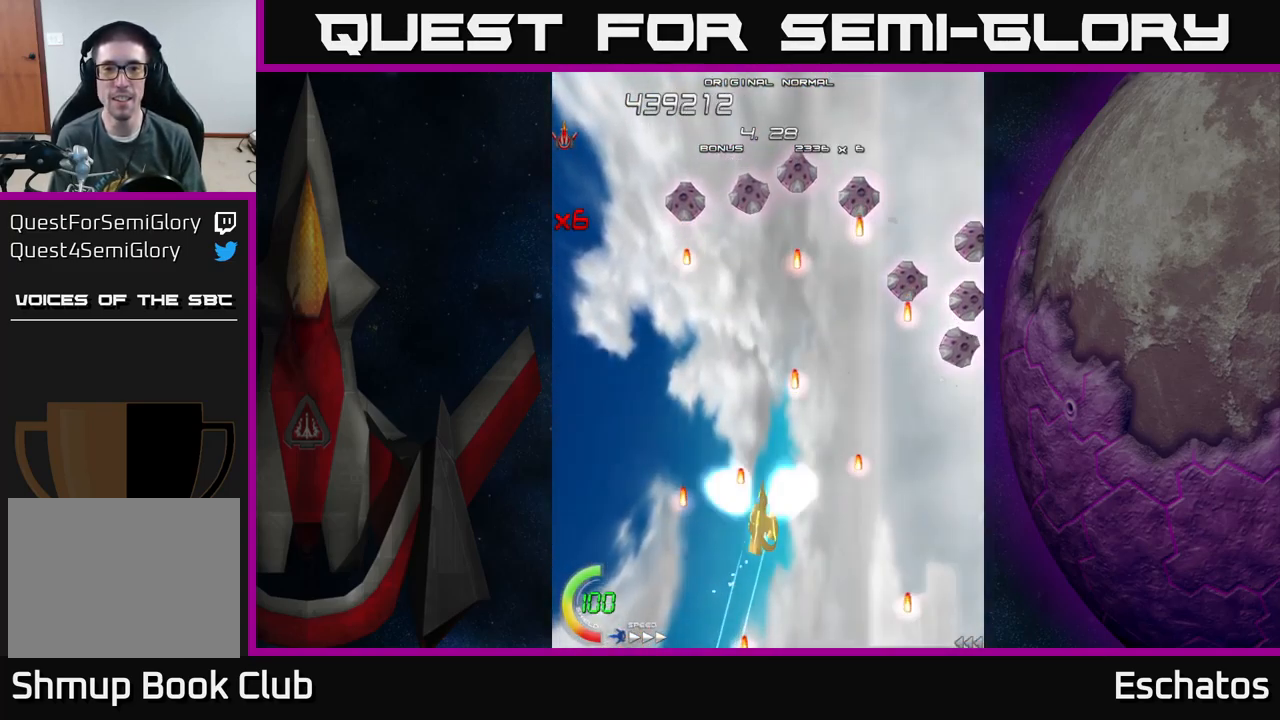
{"buttons": ["A", "DPAD_DOWN", "DPAD_RIGHT"], "left_stick": "center", "right_stick": "center", "events": [[33, "DPAD_RIGHT", "up"], [67, "DPAD_RIGHT", "down"], [300, "DPAD_UP", "up"], [383, "DPAD_DOWN", "down"]]}
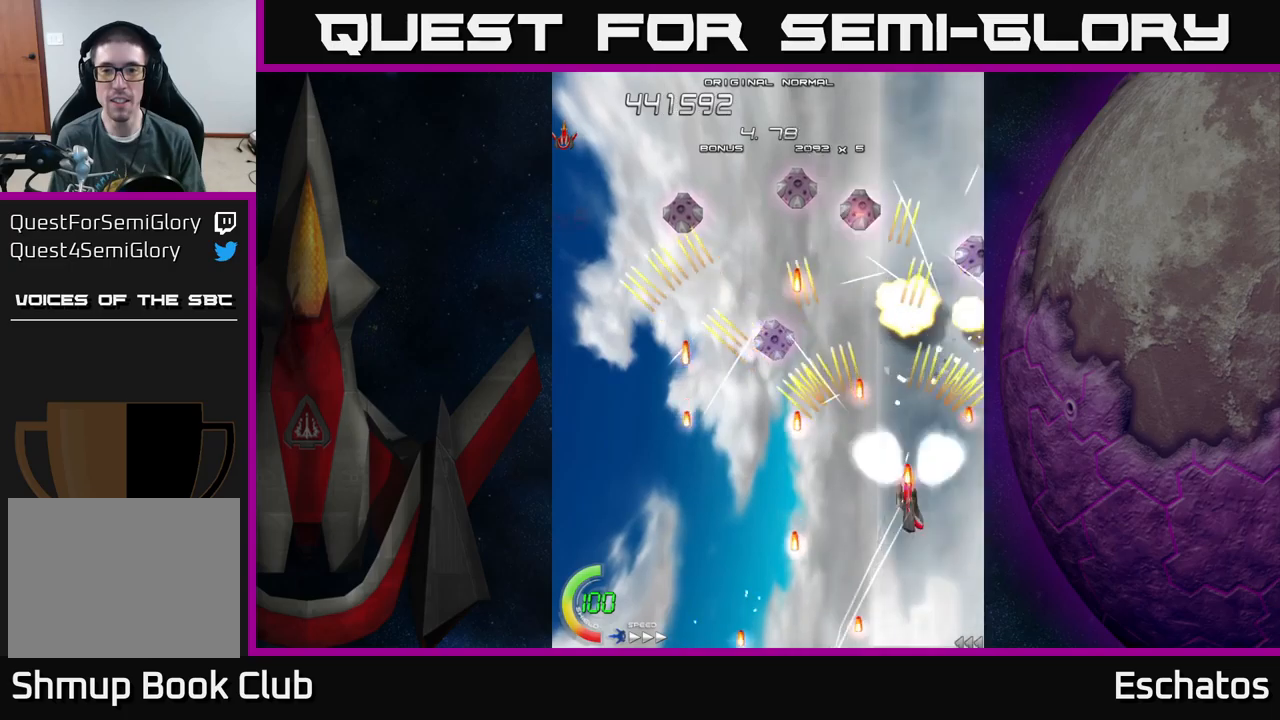
{"buttons": ["A", "DPAD_LEFT"], "left_stick": "center", "right_stick": "center", "events": [[33, "DPAD_DOWN", "up"], [33, "DPAD_RIGHT", "up"], [50, "DPAD_LEFT", "down"], [67, "DPAD_UP", "down"], [267, "DPAD_LEFT", "up"], [467, "DPAD_LEFT", "down"], [500, "DPAD_UP", "up"]]}
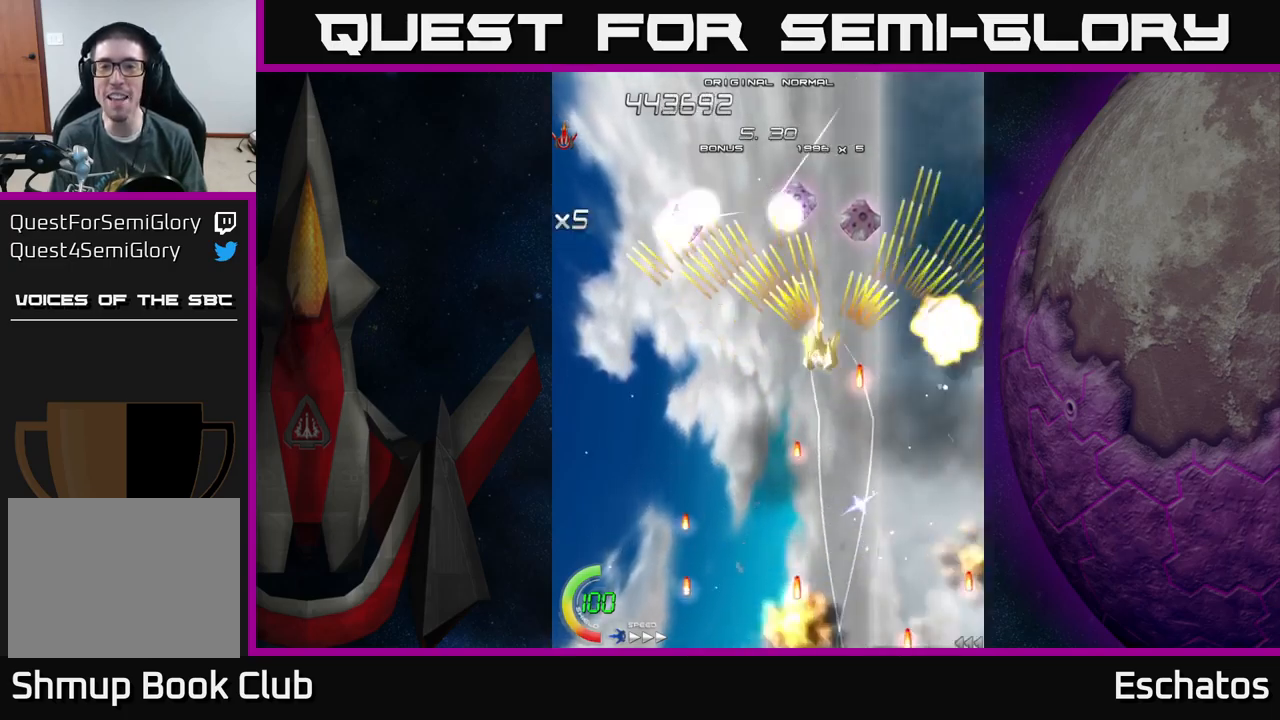
{"buttons": ["A", "DPAD_DOWN"], "left_stick": "center", "right_stick": "center", "events": [[167, "DPAD_LEFT", "up"], [183, "DPAD_RIGHT", "down"], [217, "DPAD_UP", "down"], [317, "DPAD_RIGHT", "up"], [333, "DPAD_UP", "up"], [350, "DPAD_LEFT", "down"], [450, "DPAD_DOWN", "down"], [483, "DPAD_LEFT", "up"]]}
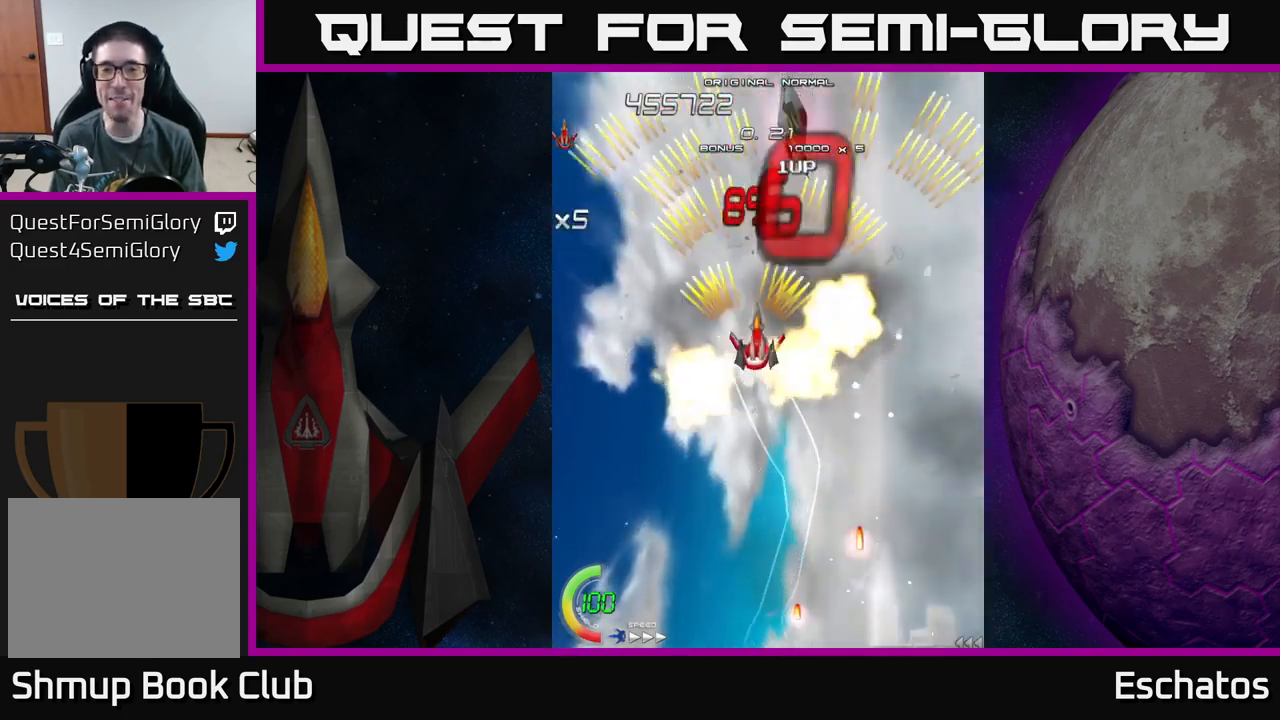
{"buttons": [], "left_stick": "center", "right_stick": "center", "events": [[17, "DPAD_RIGHT", "down"], [183, "DPAD_RIGHT", "up"], [233, "A", "up"], [250, "right_stick", "left"], [267, "DPAD_RIGHT", "down"], [283, "DPAD_DOWN", "up"], [283, "DPAD_RIGHT", "up"], [283, "START", "down"], [333, "right_stick", "down"], [450, "START", "up"], [483, "right_stick", "center"]]}
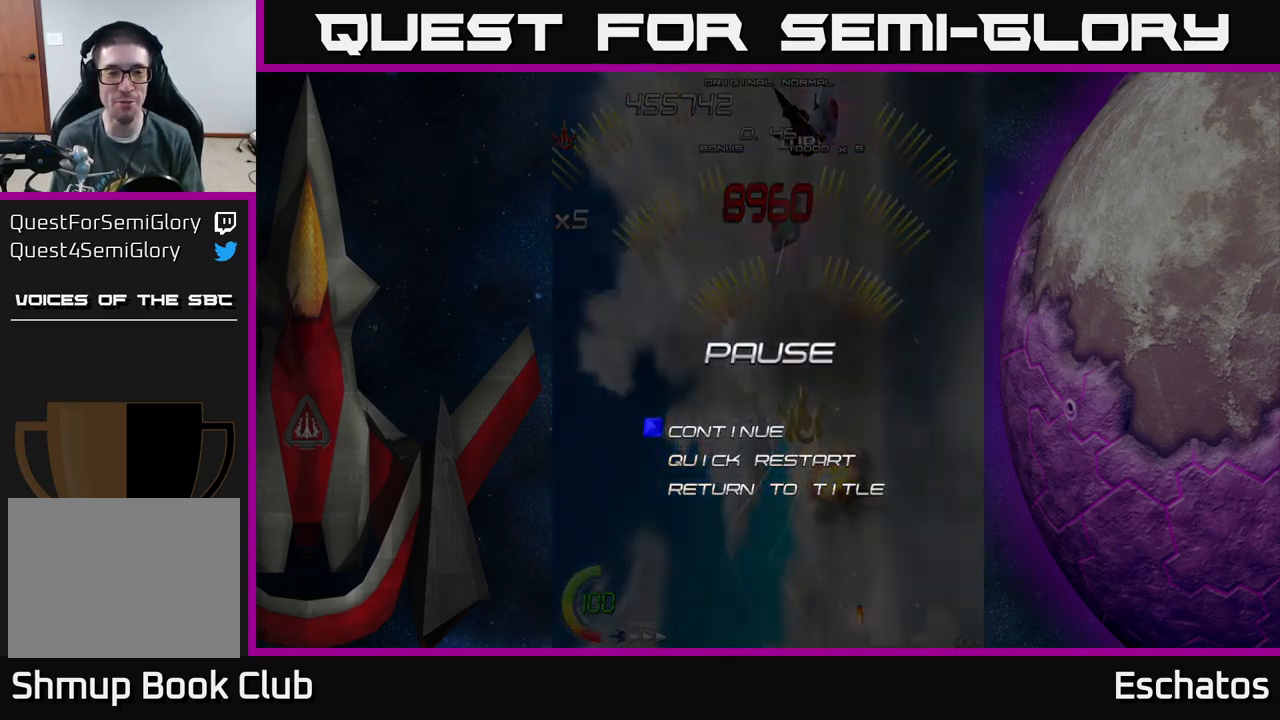
{"buttons": [], "left_stick": "center", "right_stick": "center", "events": [[283, "DPAD_UP", "down"], [367, "DPAD_UP", "up"]]}
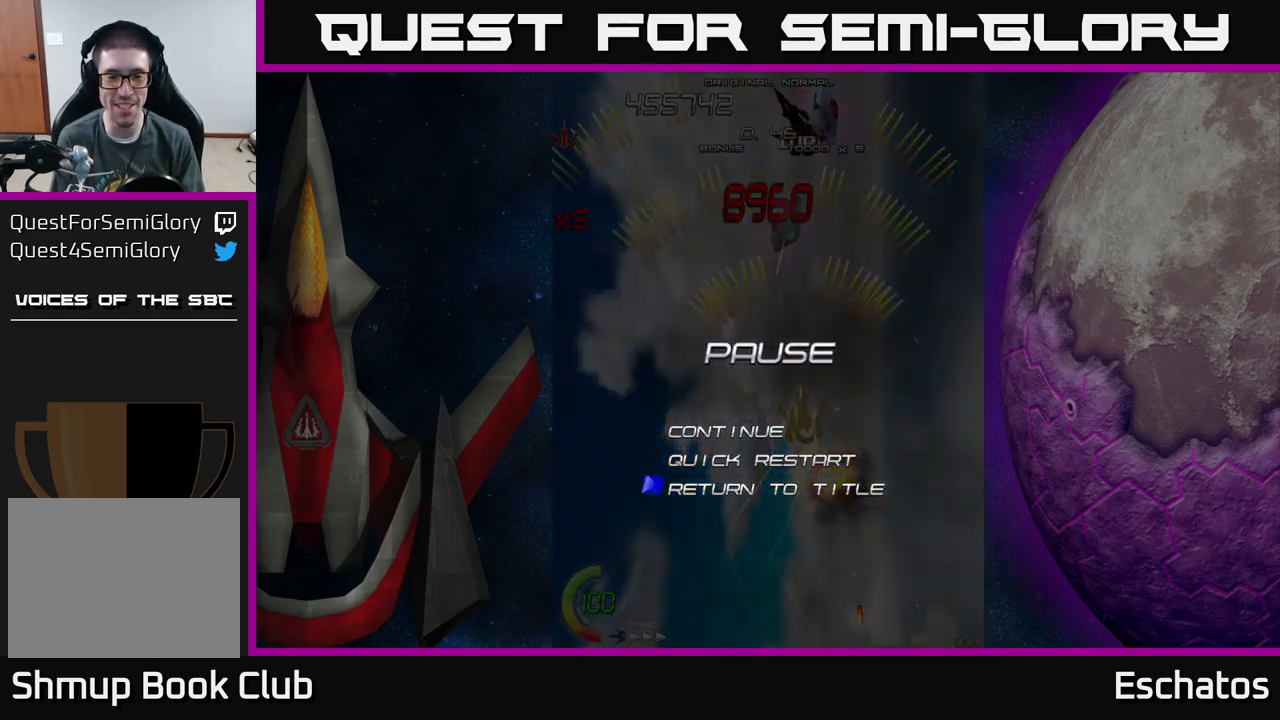
{"buttons": [], "left_stick": "center", "right_stick": "center", "events": [[267, "DPAD_UP", "down"], [317, "A", "down"], [350, "DPAD_UP", "up"], [433, "A", "up"]]}
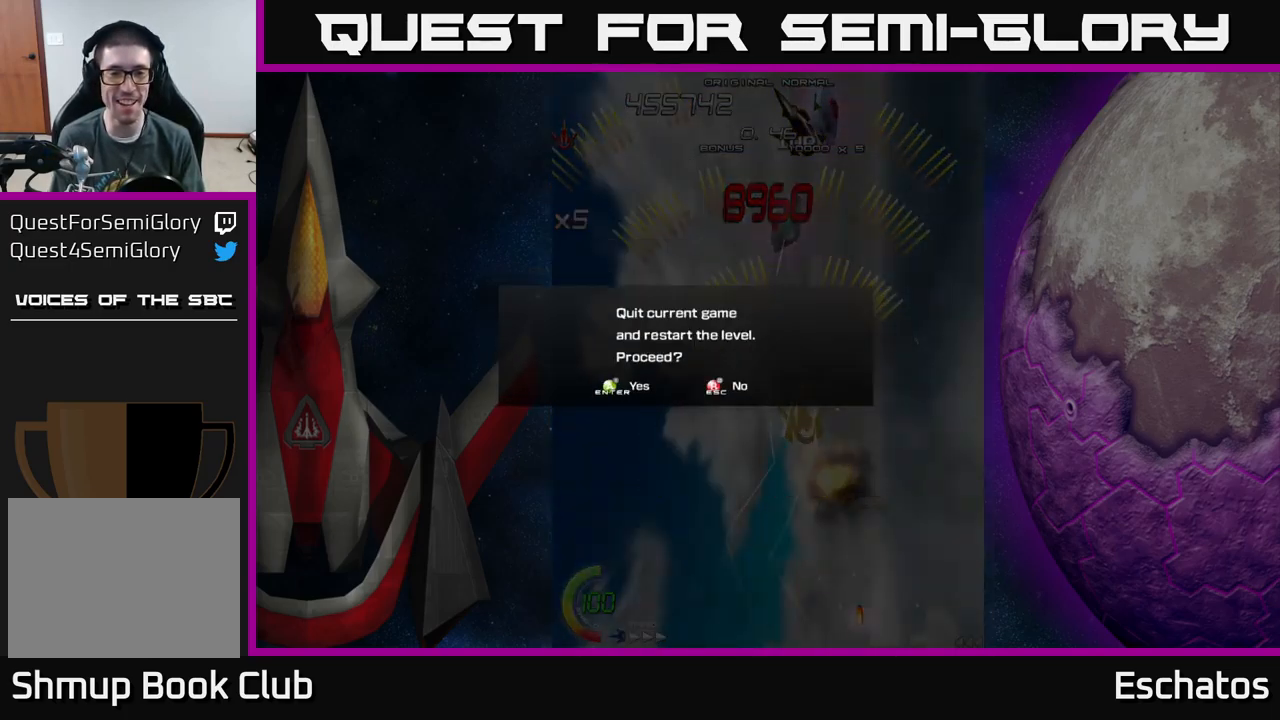
{"buttons": [], "left_stick": "center", "right_stick": "center", "events": []}
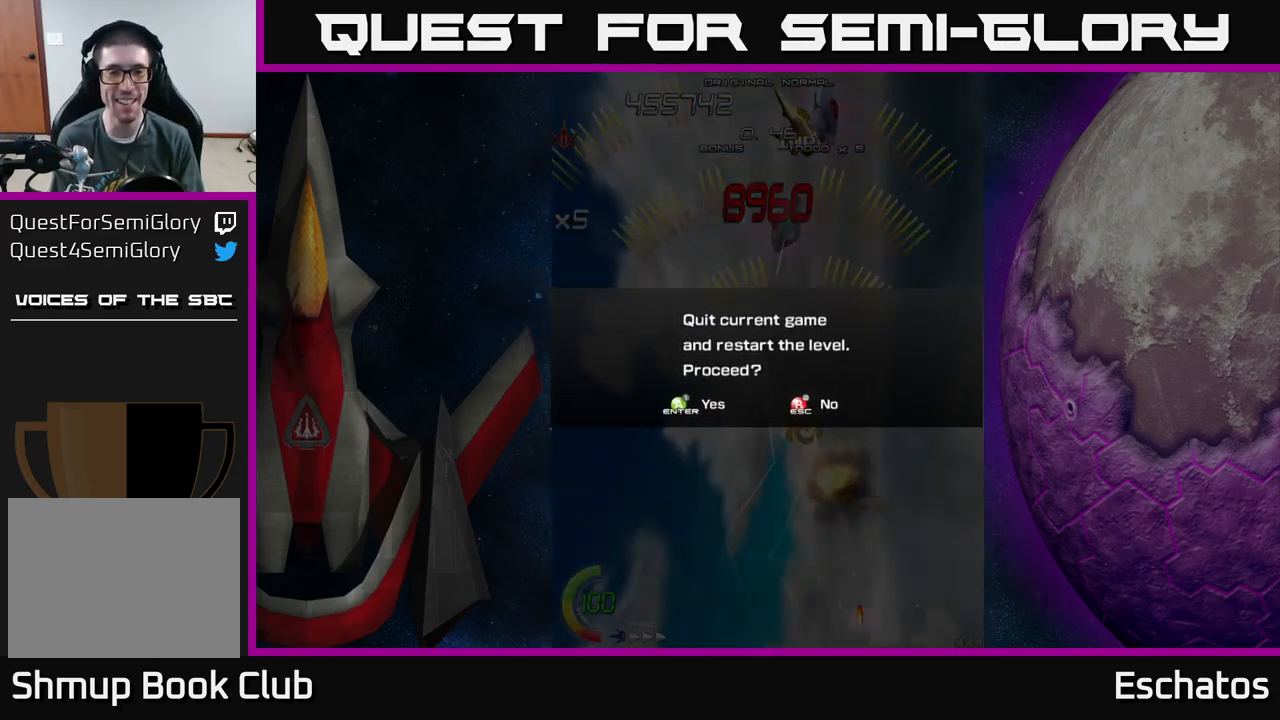
{"buttons": [], "left_stick": "center", "right_stick": "center", "events": []}
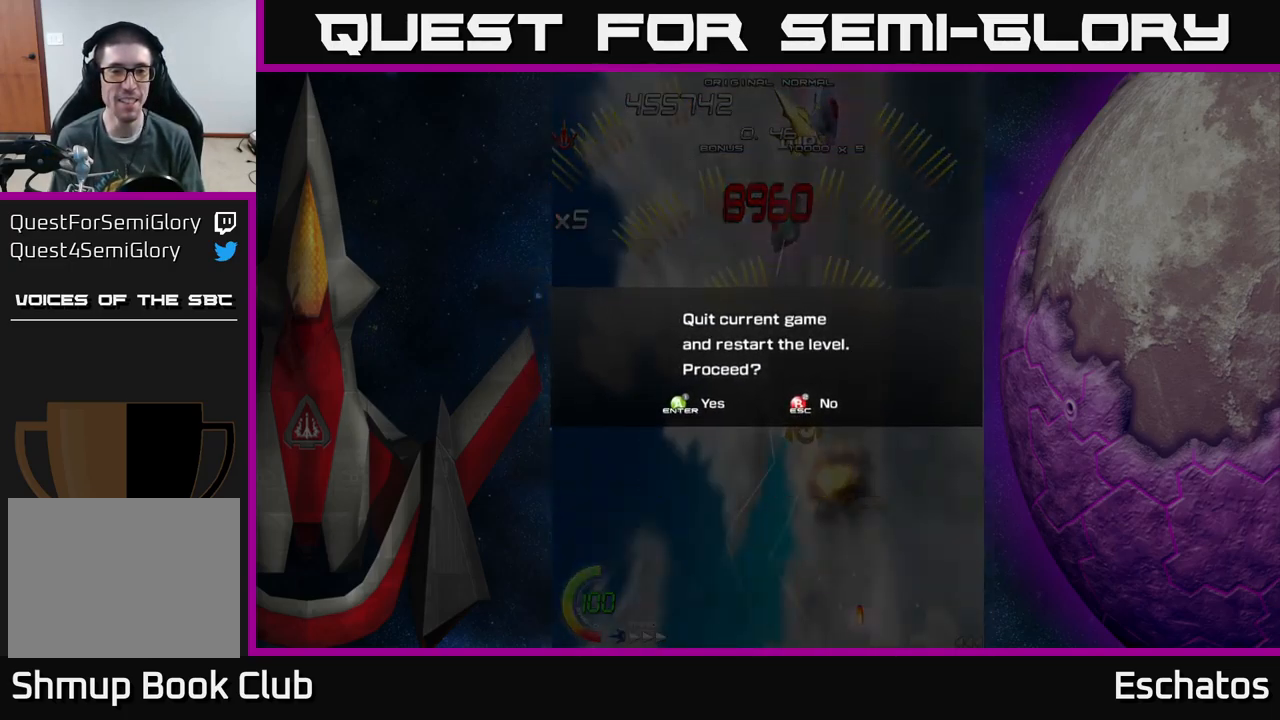
{"buttons": [], "left_stick": "center", "right_stick": "center", "events": [[50, "A", "down"], [150, "A", "up"]]}
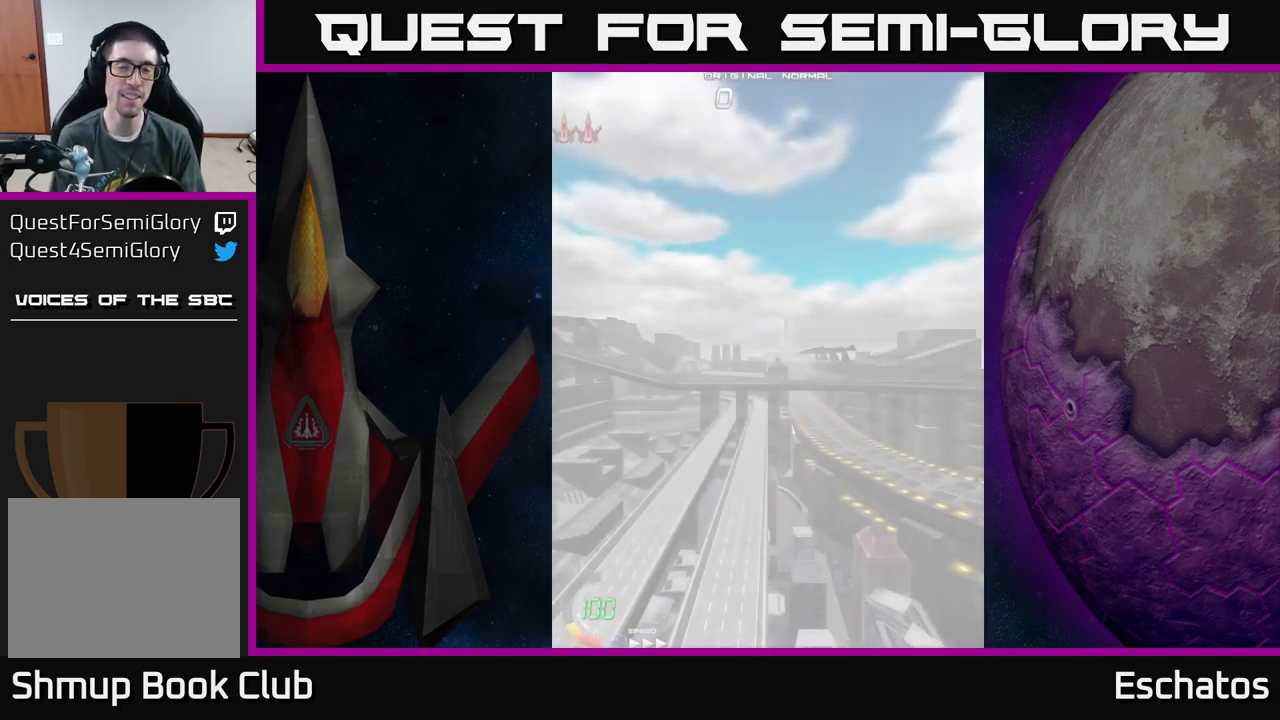
{"buttons": [], "left_stick": "center", "right_stick": "center", "events": []}
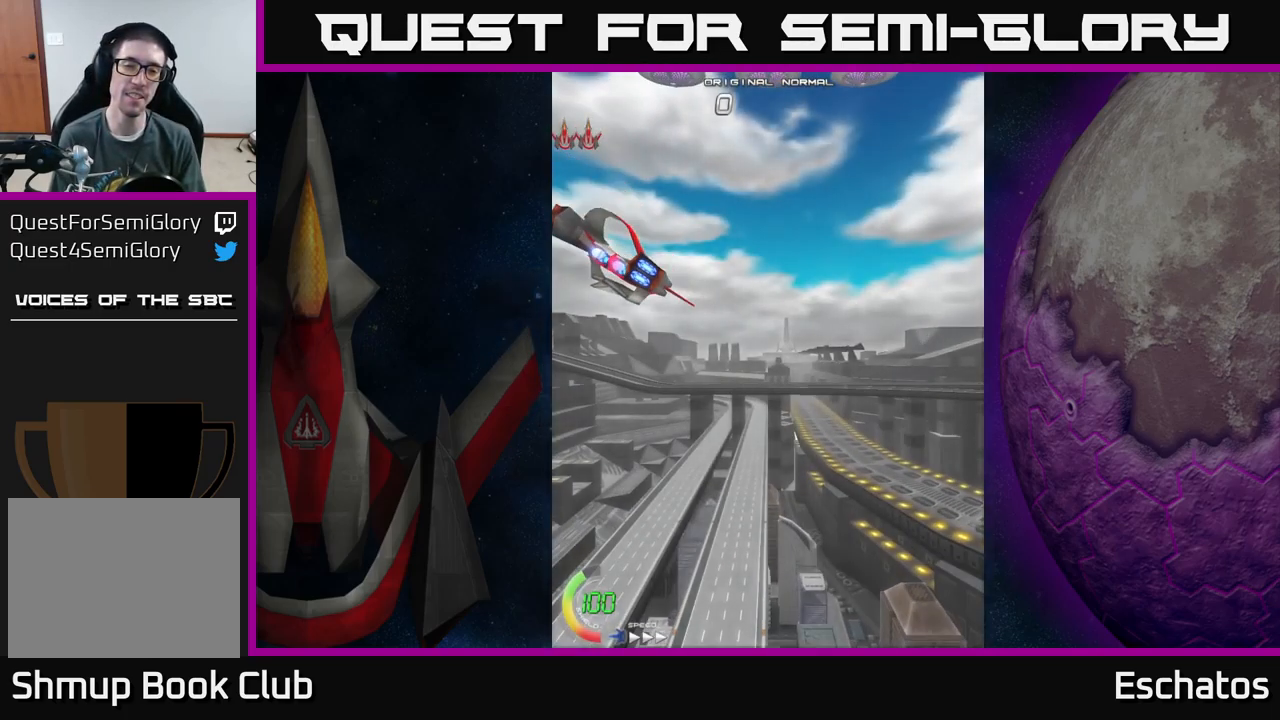
{"buttons": [], "left_stick": "center", "right_stick": "center", "events": []}
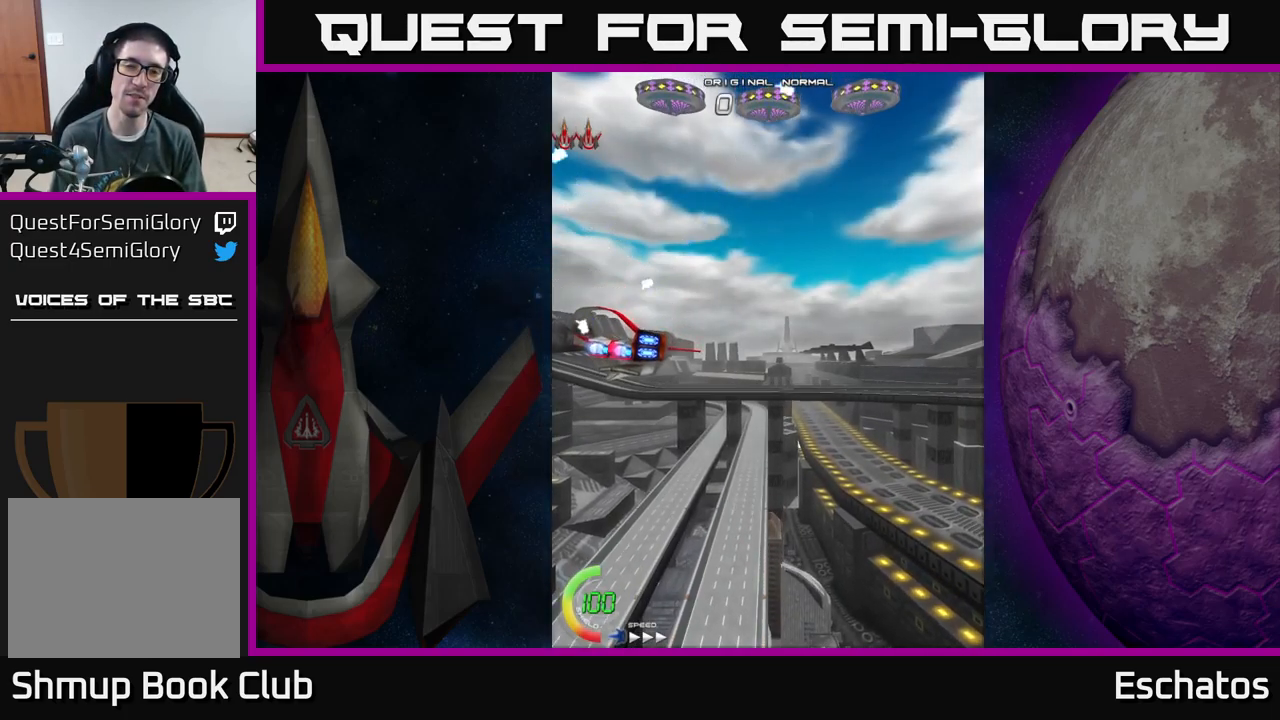
{"buttons": [], "left_stick": "center", "right_stick": "center", "events": []}
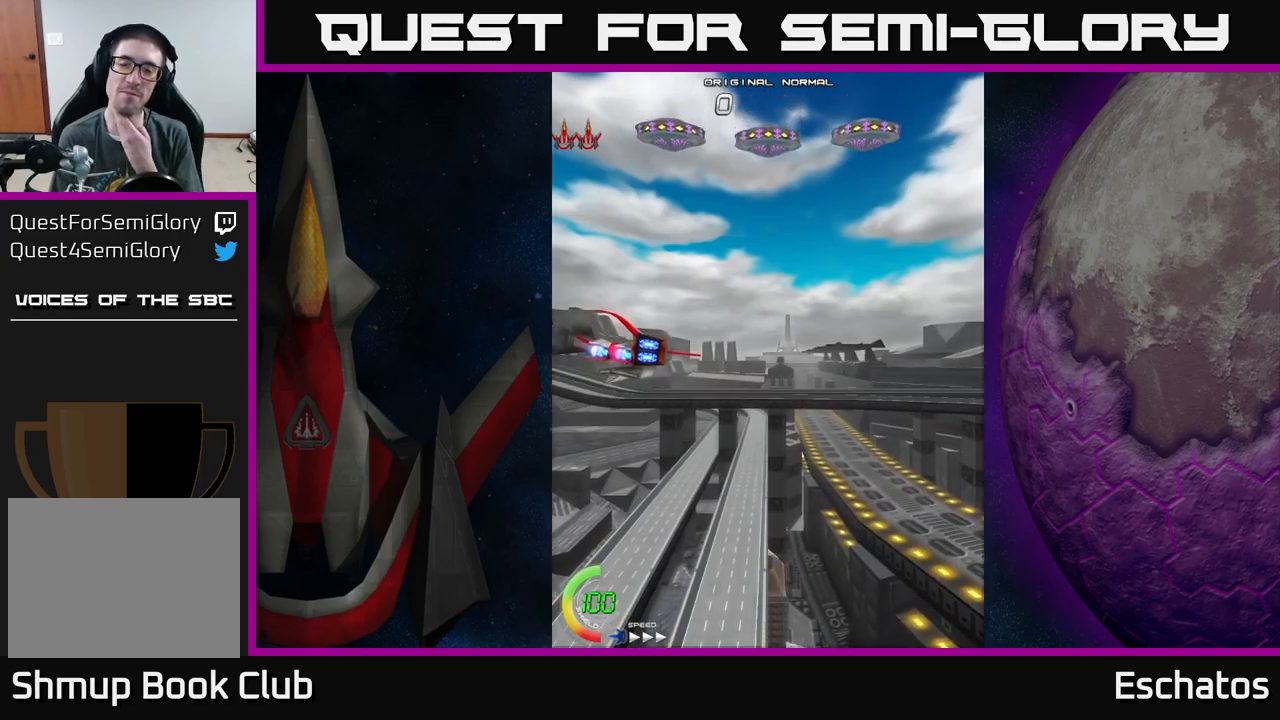
{"buttons": ["A"], "left_stick": "center", "right_stick": "center", "events": [[417, "A", "down"]]}
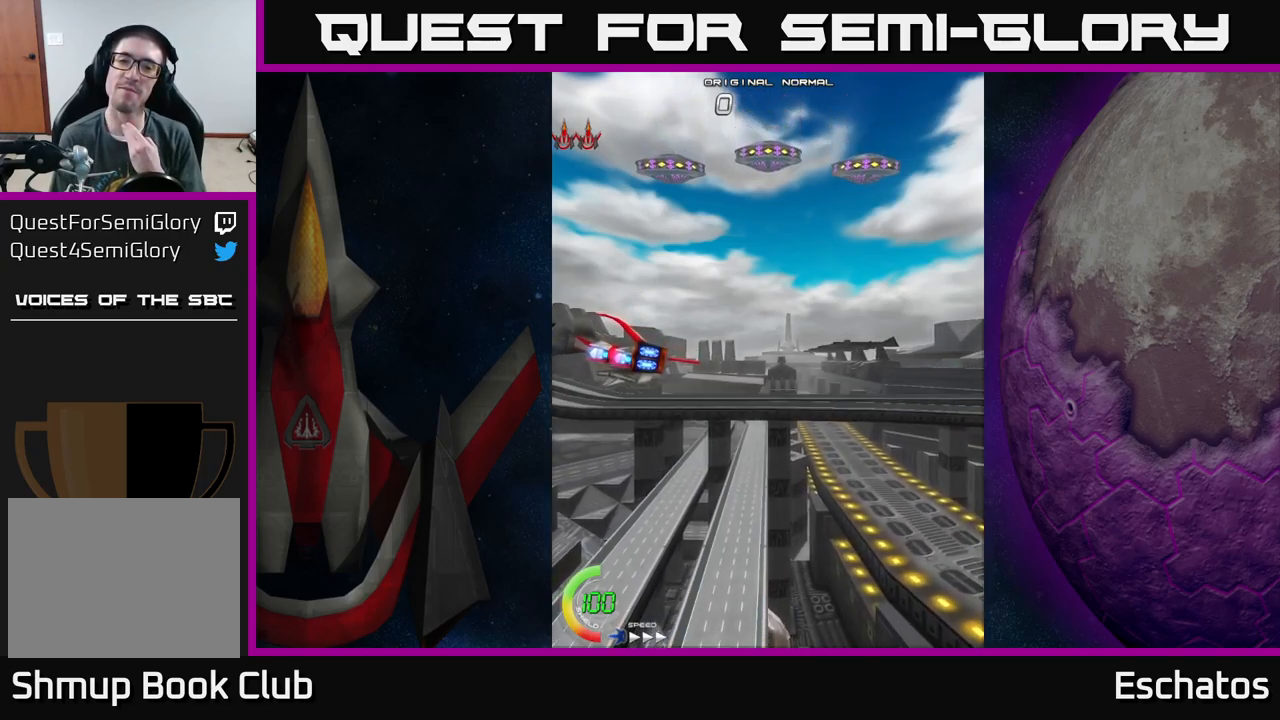
{"buttons": [], "left_stick": "center", "right_stick": "center", "events": [[400, "A", "up"]]}
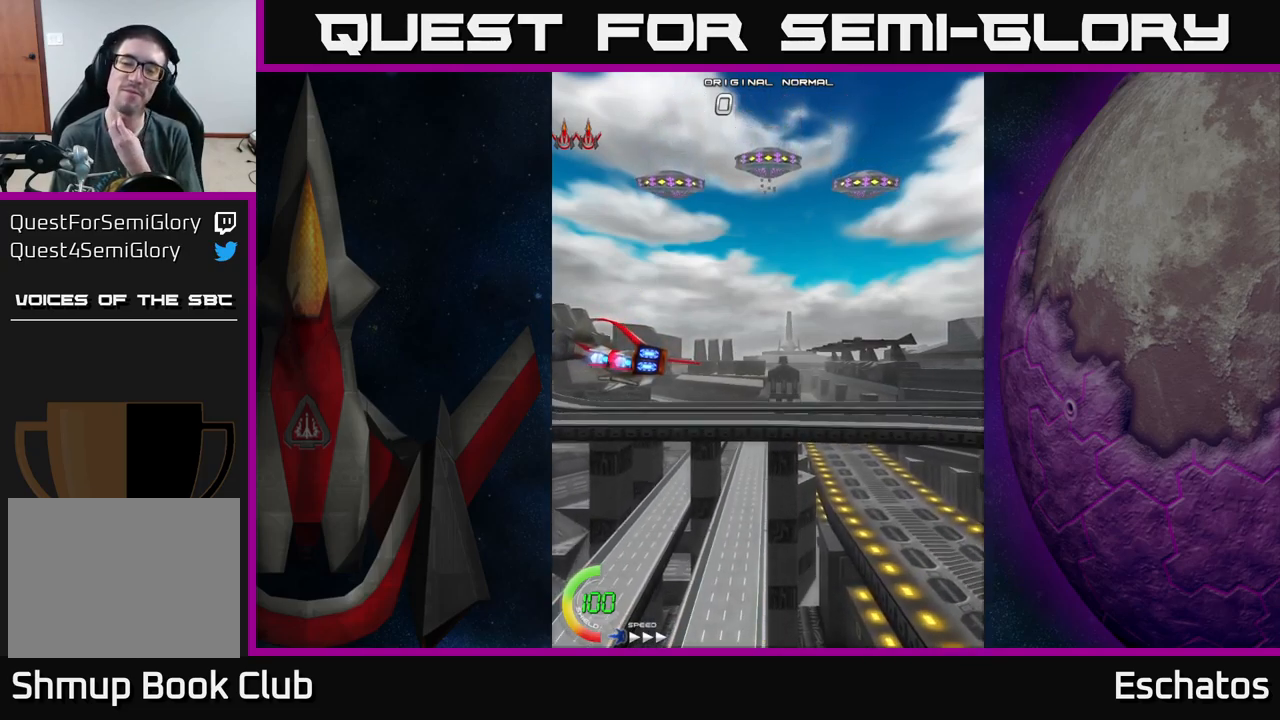
{"buttons": [], "left_stick": "center", "right_stick": "center", "events": []}
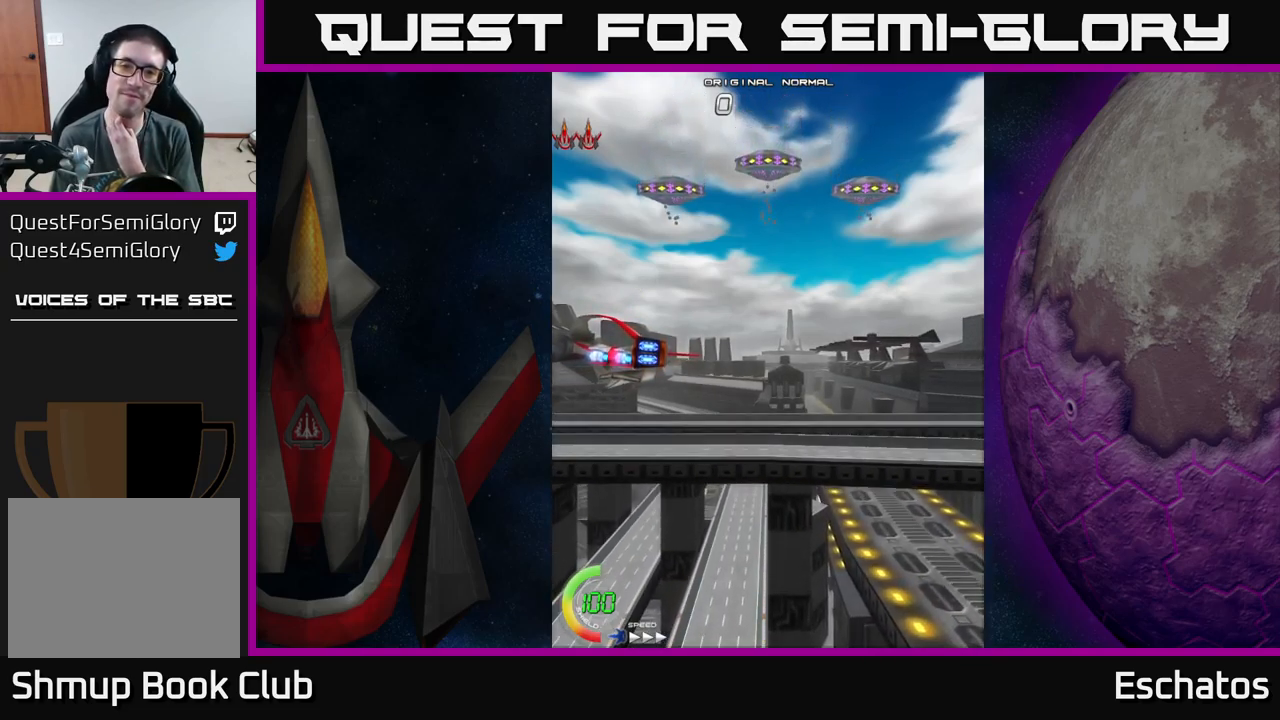
{"buttons": [], "left_stick": "center", "right_stick": "center", "events": []}
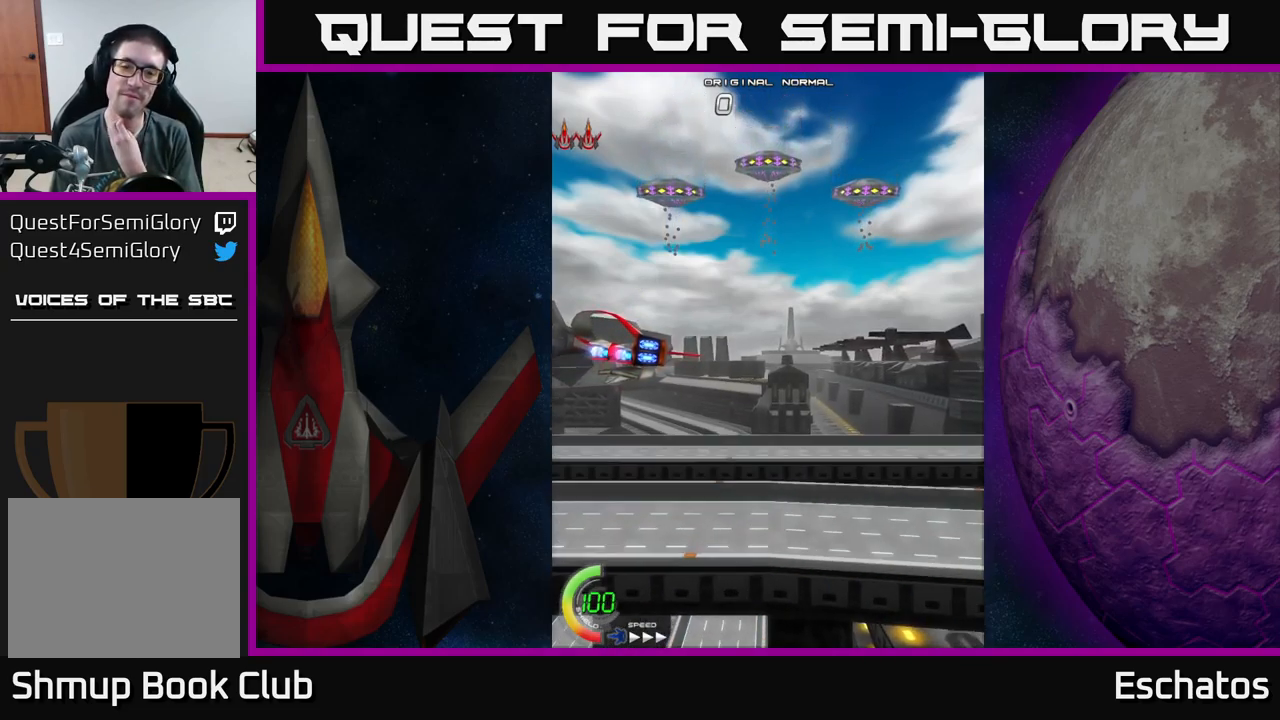
{"buttons": [], "left_stick": "center", "right_stick": "center", "events": []}
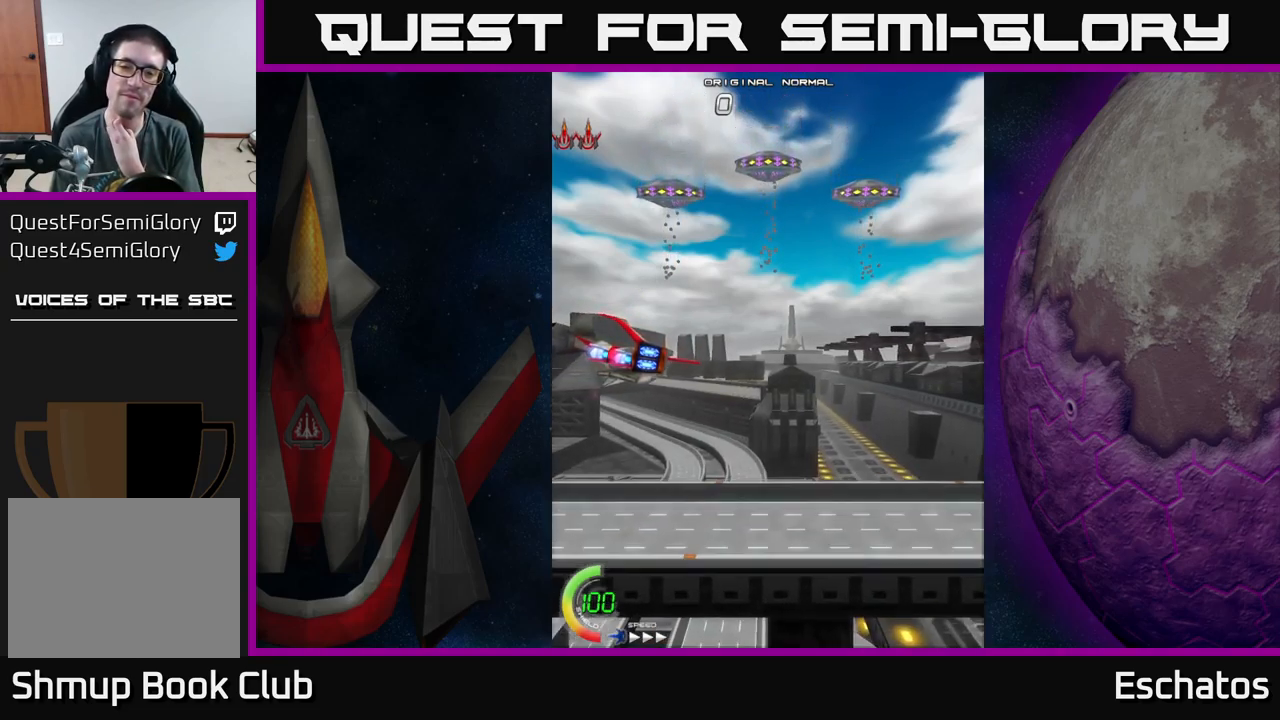
{"buttons": [], "left_stick": "center", "right_stick": "center", "events": []}
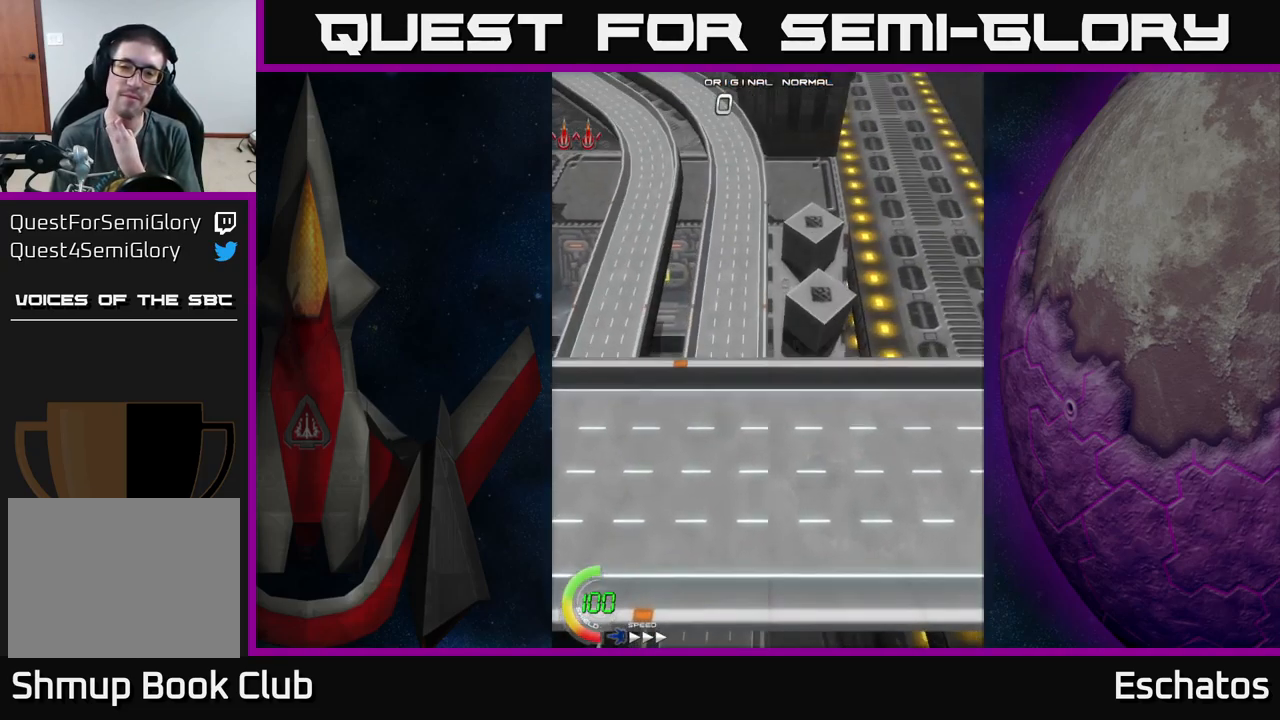
{"buttons": [], "left_stick": "center", "right_stick": "center", "events": []}